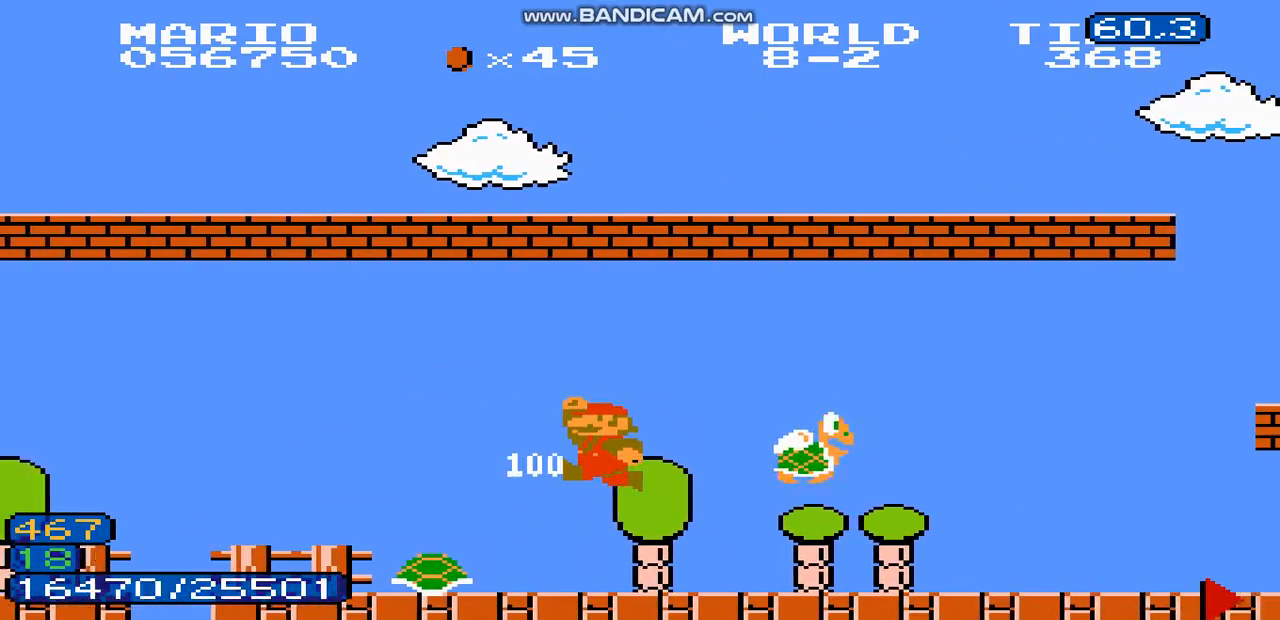
Gameplay with a controller (Nintendo layout); each line is a JSON object with the inputs held at the frame after it. "events" lists button and stick changes between this image and that frame as [ms after this image, input, new state], when the widget could be followed in between. Not read: L3 R3.
{"buttons": ["DPAD_RIGHT"], "events": [[167, "DPAD_DOWN", "down"], [167, "DPAD_RIGHT", "up"], [367, "DPAD_DOWN", "up"], [367, "DPAD_RIGHT", "down"]]}
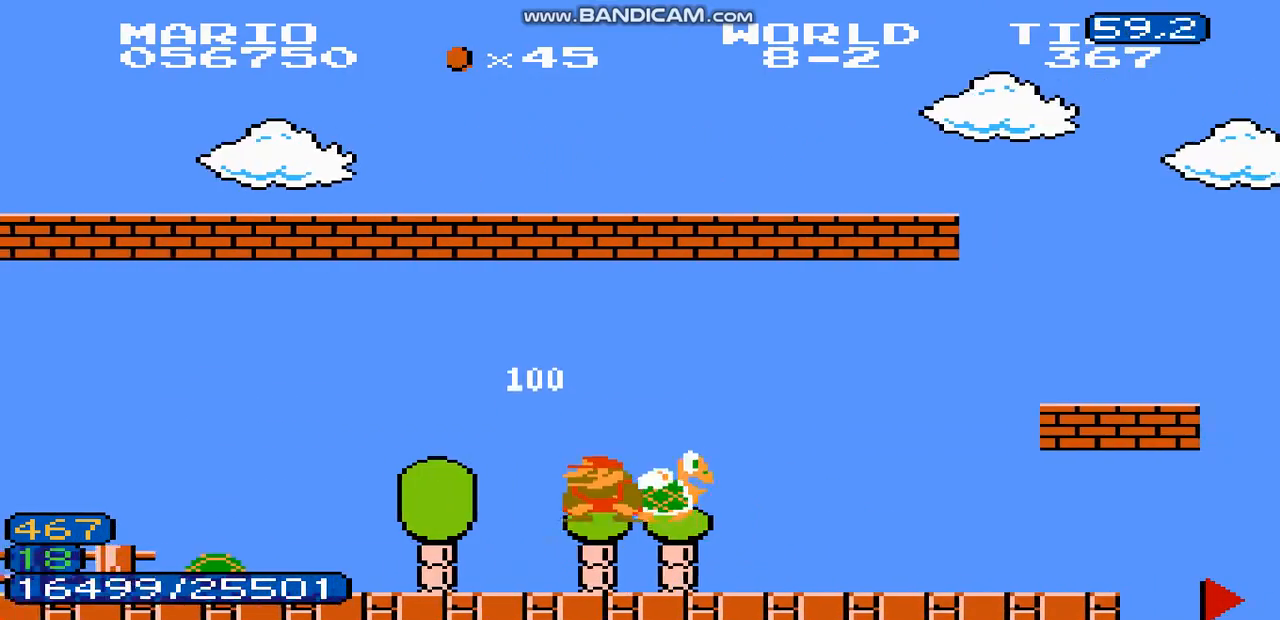
{"buttons": ["DPAD_RIGHT"], "events": []}
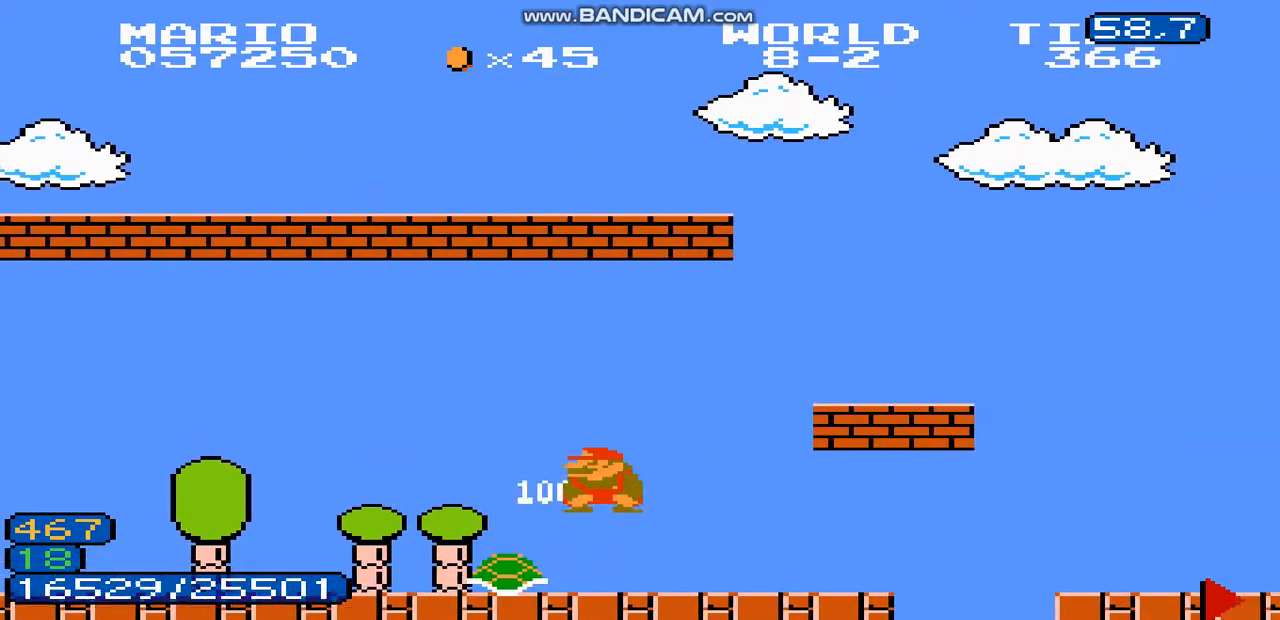
{"buttons": ["DPAD_LEFT"], "events": [[400, "DPAD_LEFT", "down"], [433, "DPAD_LEFT", "up"], [467, "DPAD_LEFT", "down"], [467, "DPAD_RIGHT", "up"]]}
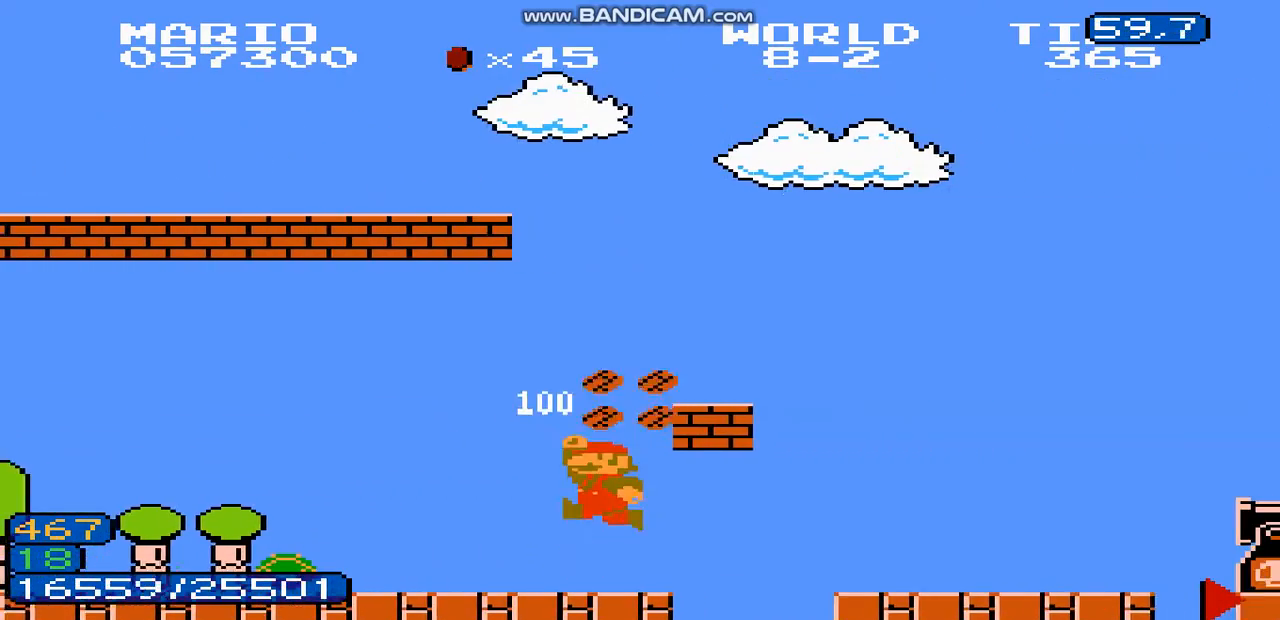
{"buttons": ["DPAD_RIGHT"], "events": [[33, "DPAD_LEFT", "up"], [100, "DPAD_DOWN", "down"], [200, "A", "down"], [200, "DPAD_DOWN", "up"], [200, "DPAD_RIGHT", "down"], [367, "A", "up"]]}
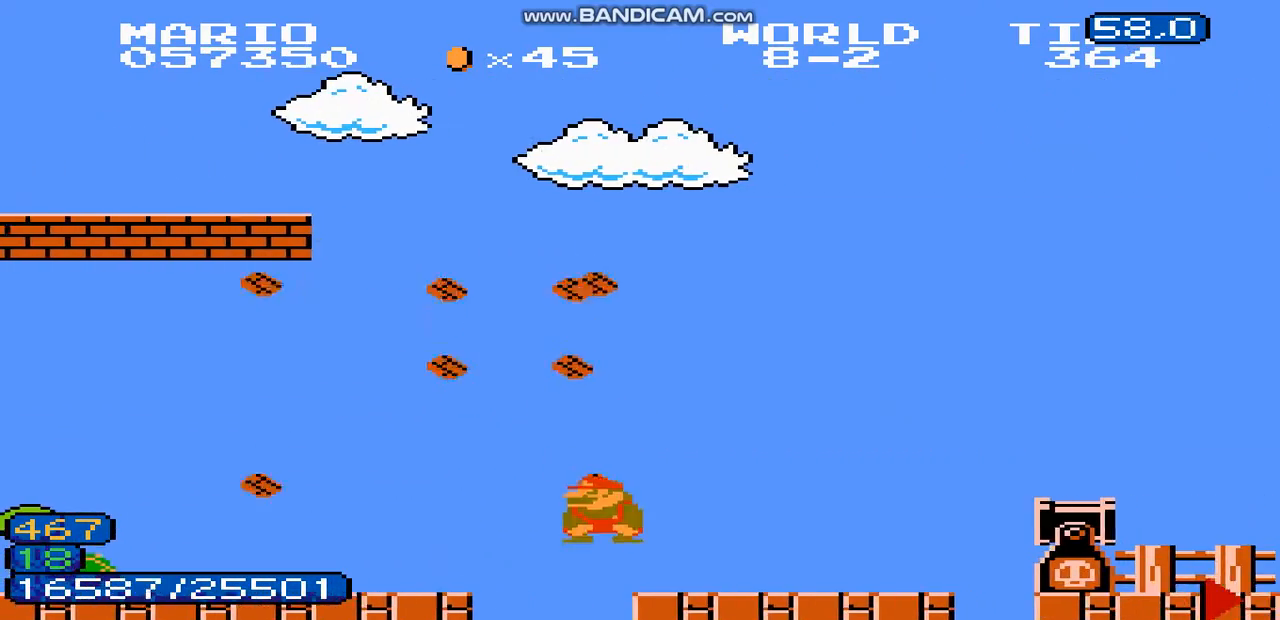
{"buttons": ["DPAD_RIGHT"], "events": [[133, "DPAD_LEFT", "down"], [200, "DPAD_LEFT", "up"], [367, "DPAD_LEFT", "down"], [400, "DPAD_LEFT", "up"]]}
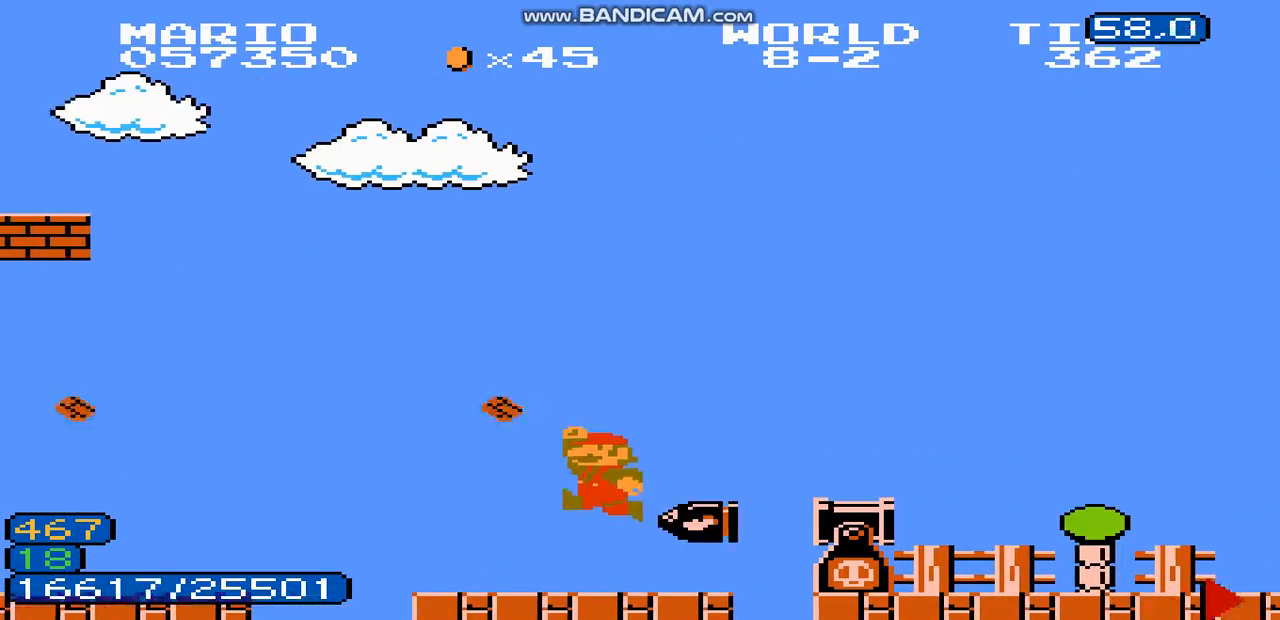
{"buttons": ["A", "DPAD_RIGHT"], "events": [[200, "A", "down"], [300, "A", "up"], [433, "DPAD_DOWN", "down"], [467, "DPAD_DOWN", "up"], [500, "A", "down"]]}
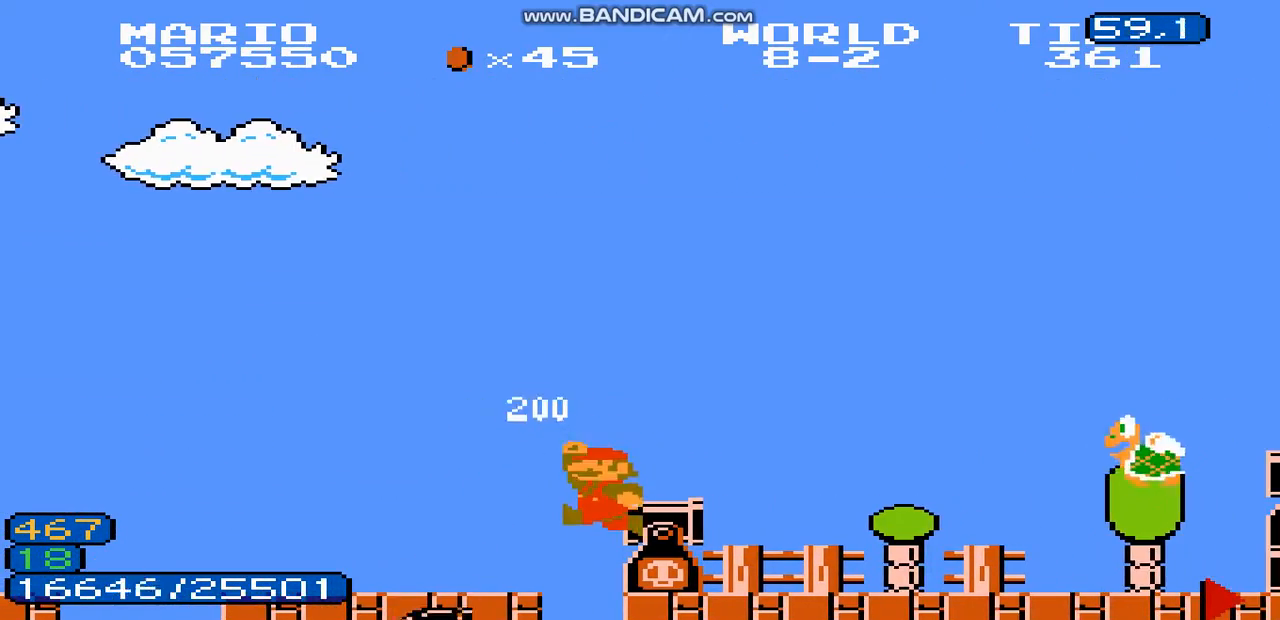
{"buttons": ["DPAD_RIGHT"], "events": [[67, "A", "up"]]}
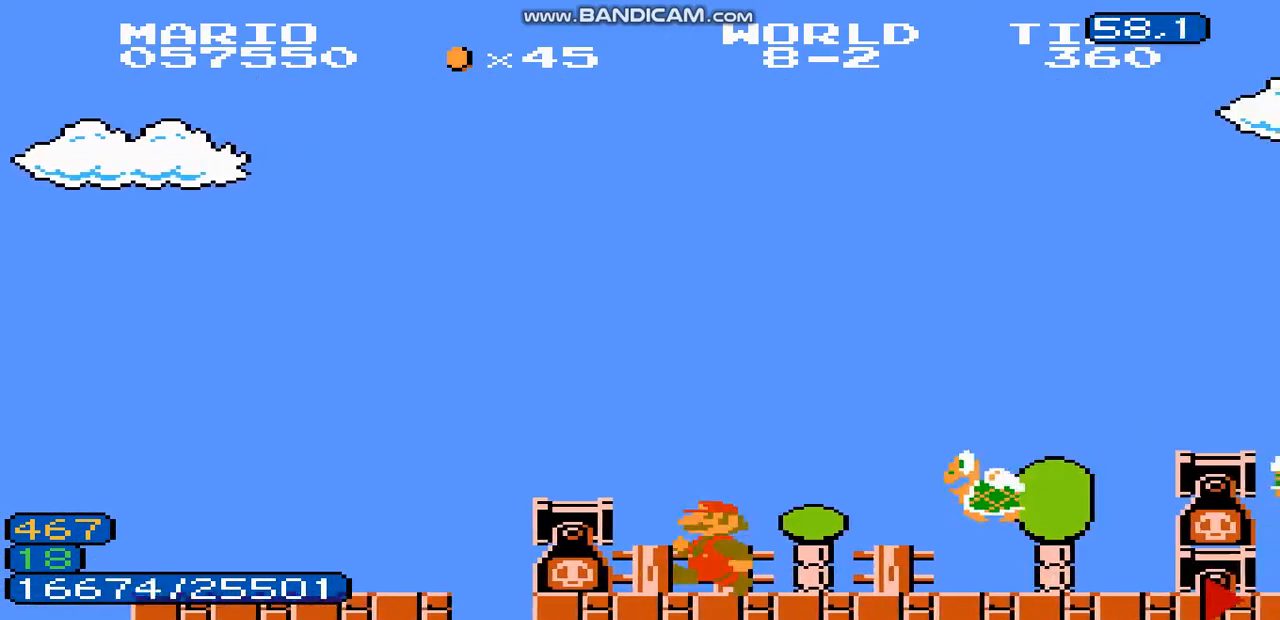
{"buttons": ["DPAD_RIGHT"], "events": [[33, "A", "down"], [33, "DPAD_DOWN", "down"], [33, "DPAD_RIGHT", "up"], [133, "DPAD_RIGHT", "down"], [333, "A", "up"], [500, "DPAD_DOWN", "up"]]}